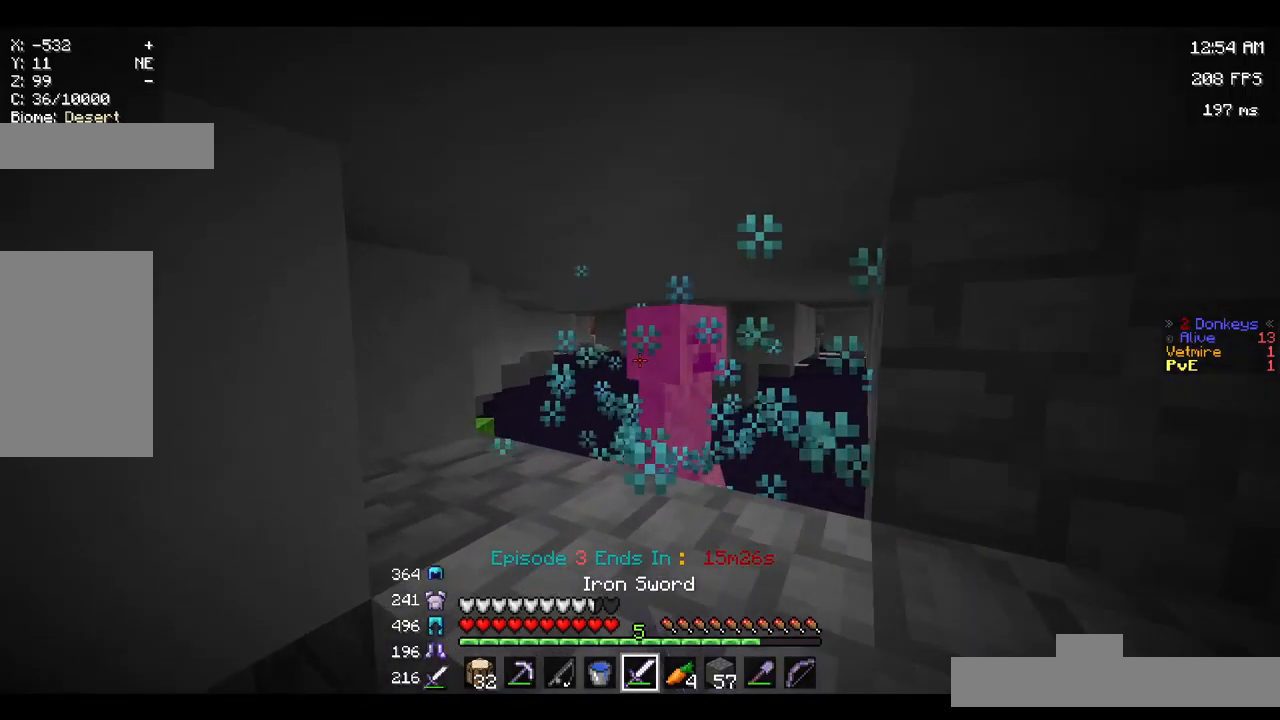
Gameplay with keyboard and mouse; each line is a JSON object with the keys and mouse buttons held at the frame after it. "events" lists presses ("down") and releases ("up") of "a", "d", "s", "space", "w", "mouse_left" and "mouse_right" between this image and that frame as [ms after this image, input, new state], when the widget could be followed in between. "mouse_left", "mouse_right" = the "left", "right" buttons of the "mouse" list. No other keys are recorded. Fast repeated clicks can show as one long hold. Mouse movement is not recorded.
{"keys": ["s"], "mouse": [], "events": [[117, "s", "down"], [167, "d", "up"], [450, "mouse_left", "up"]]}
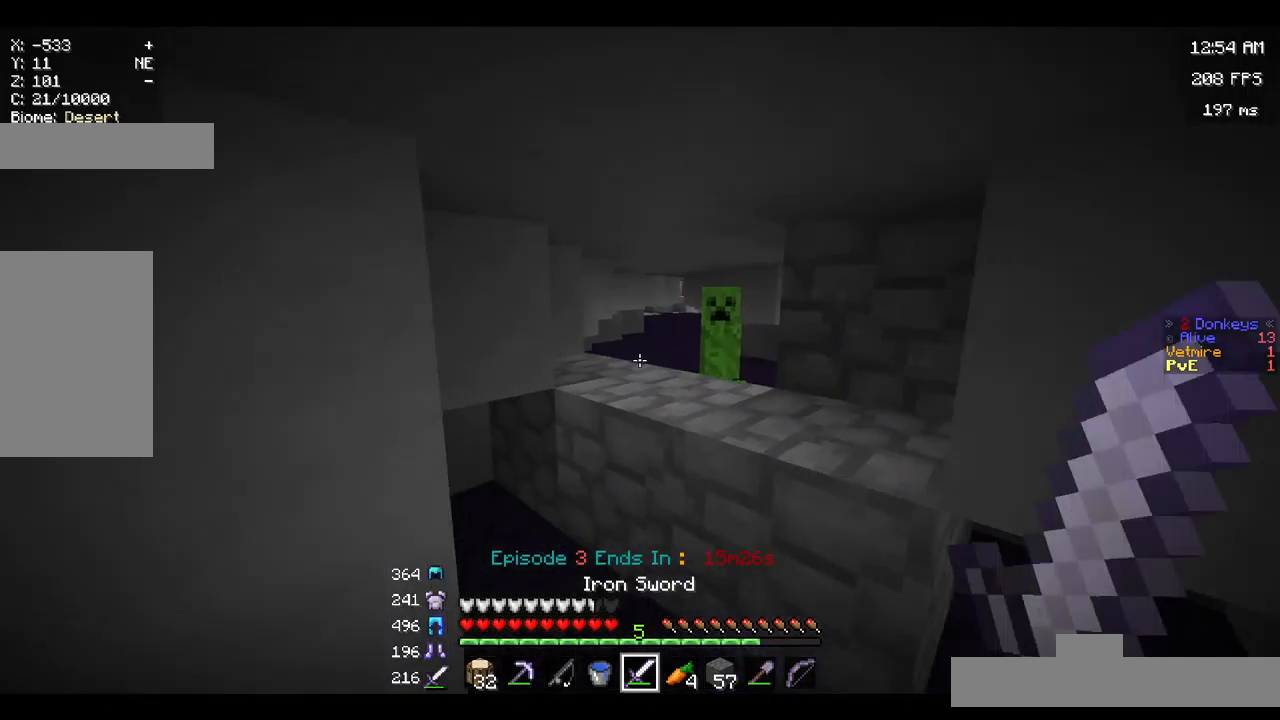
{"keys": ["w"], "mouse": [], "events": [[384, "s", "up"], [500, "w", "down"]]}
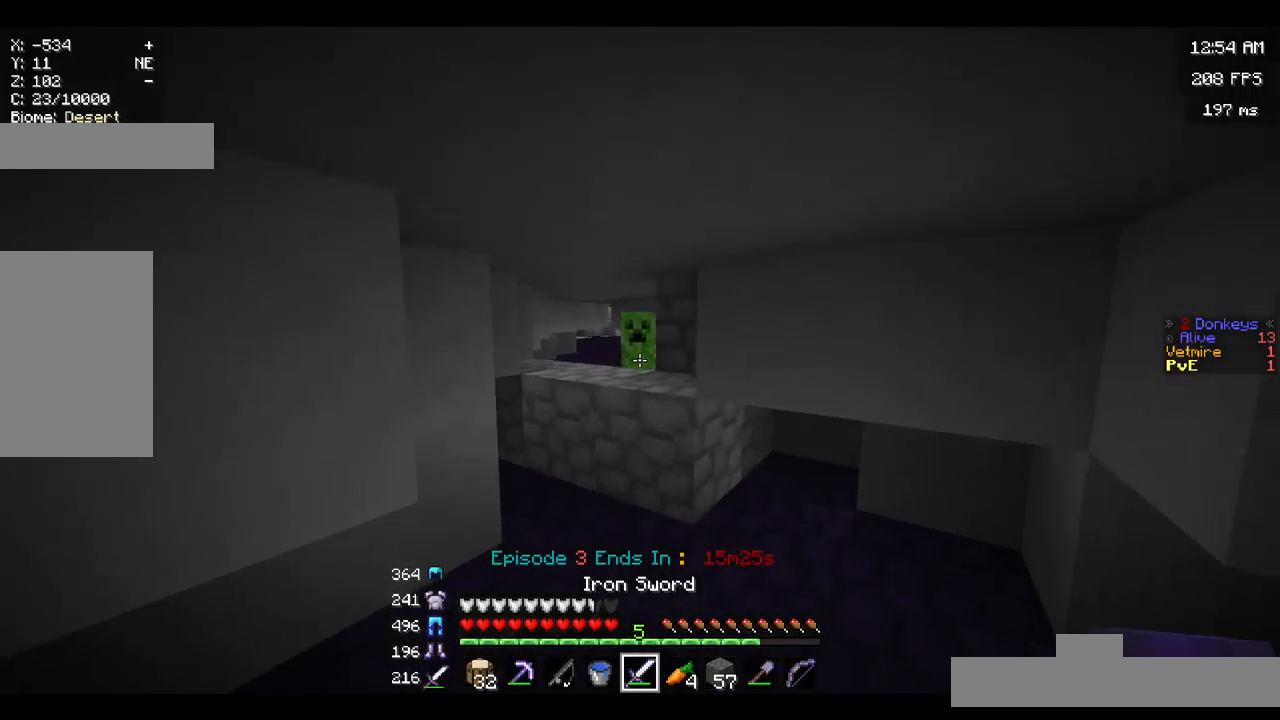
{"keys": ["w"], "mouse": ["left"], "events": [[267, "mouse_left", "down"]]}
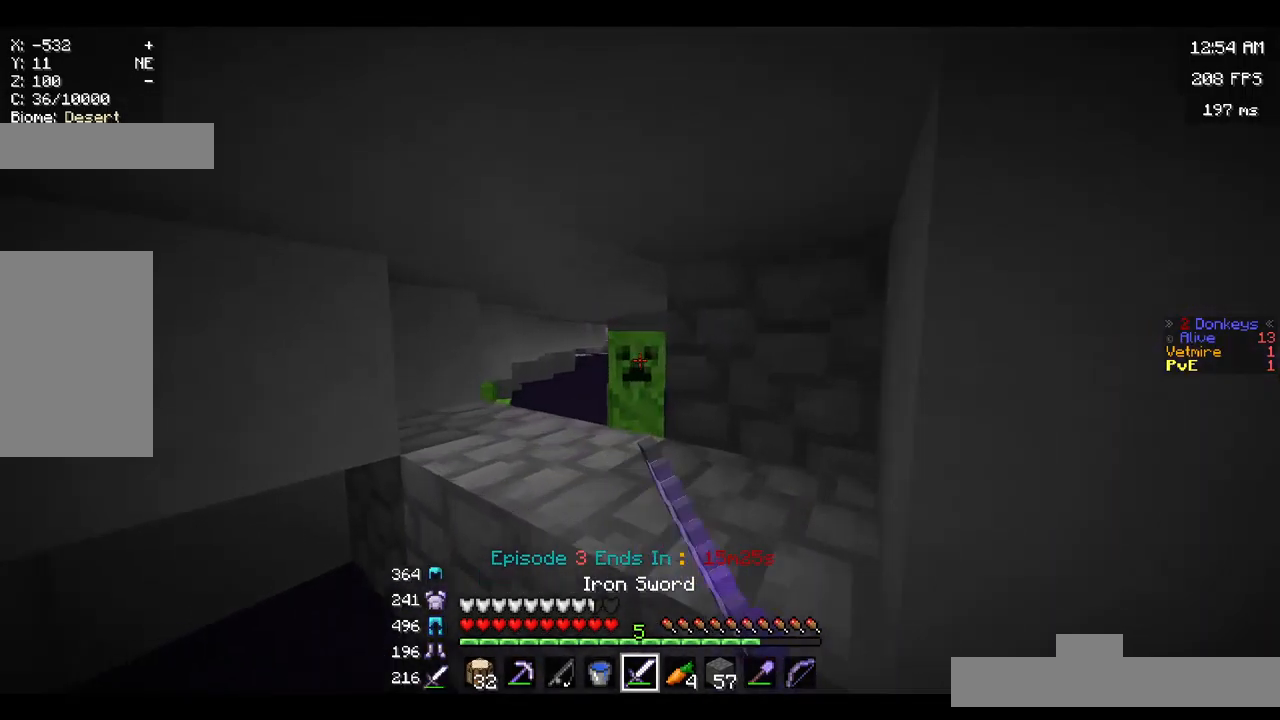
{"keys": ["s"], "mouse": ["left"], "events": [[150, "w", "up"], [250, "s", "down"]]}
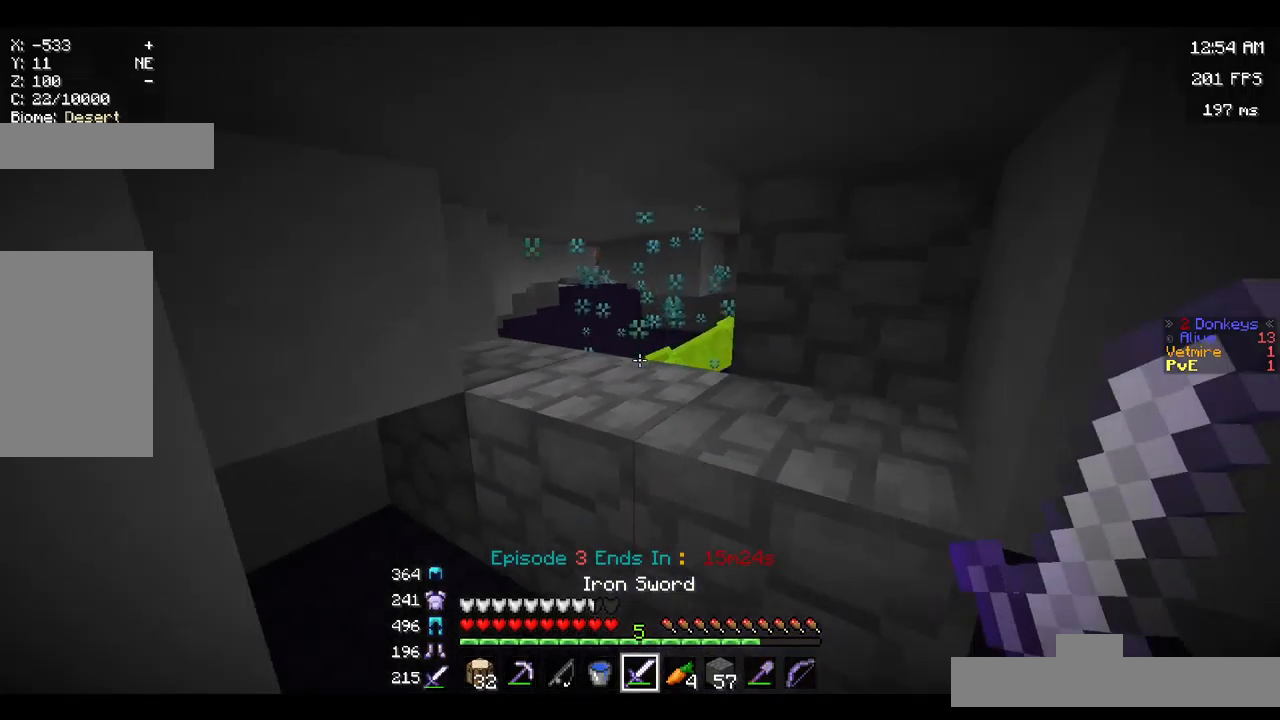
{"keys": ["w"], "mouse": ["left"], "events": [[34, "s", "up"], [84, "mouse_left", "up"], [167, "w", "down"], [200, "mouse_left", "down"], [367, "w", "up"], [484, "w", "down"]]}
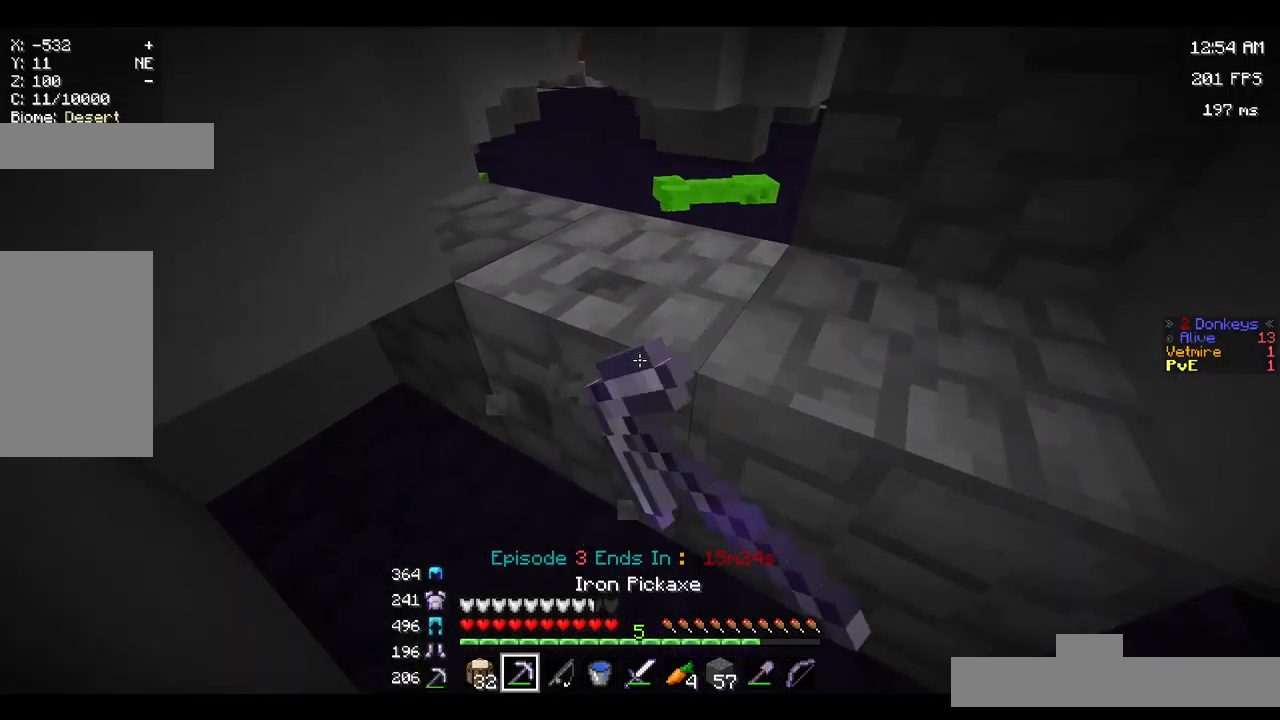
{"keys": ["w"], "mouse": ["left"], "events": []}
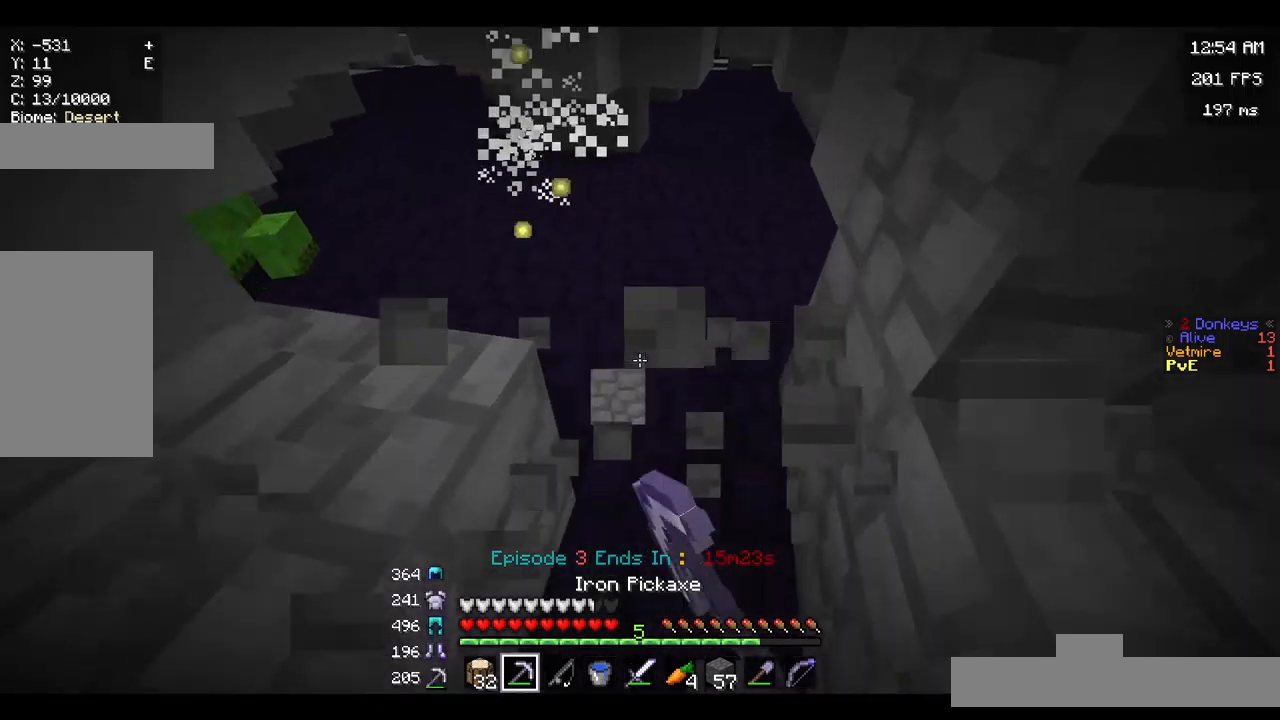
{"keys": ["w"], "mouse": ["left"], "events": [[150, "mouse_left", "up"], [233, "mouse_left", "down"], [383, "mouse_left", "up"], [433, "mouse_left", "down"]]}
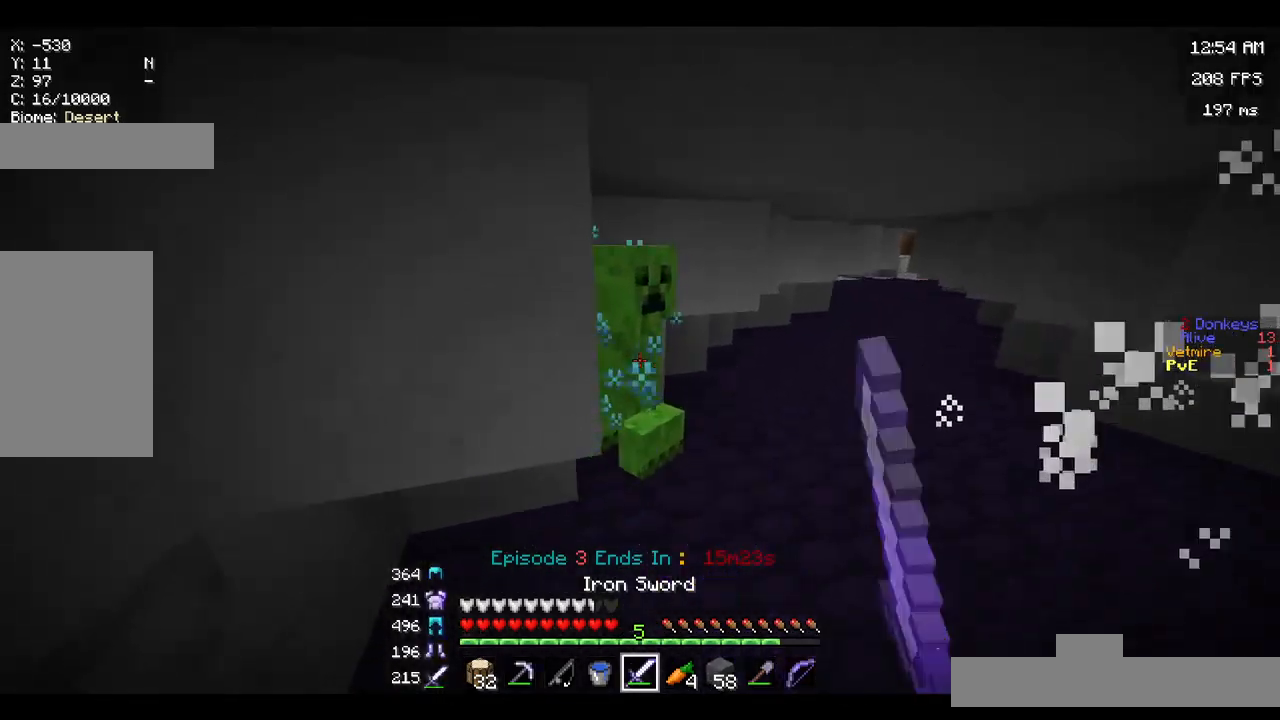
{"keys": ["s"], "mouse": ["left"], "events": [[117, "w", "up"], [183, "s", "down"]]}
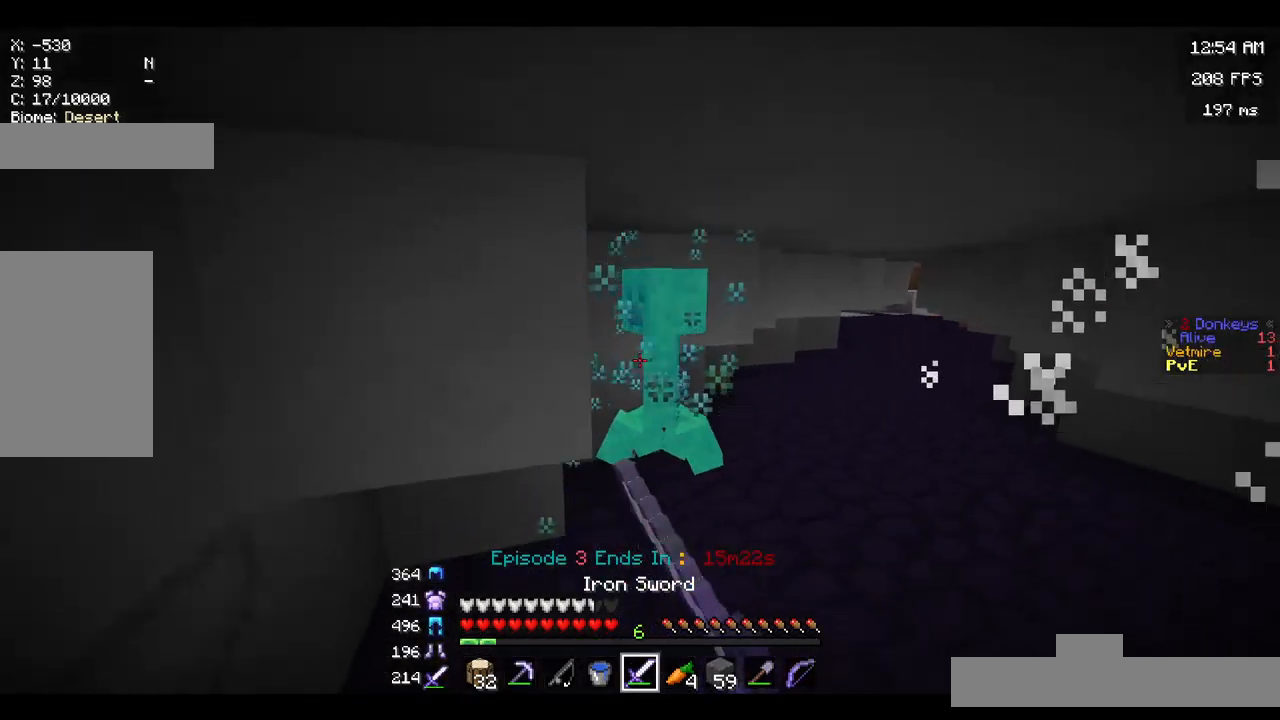
{"keys": ["a", "s"], "mouse": [], "events": [[433, "a", "down"], [433, "mouse_left", "up"]]}
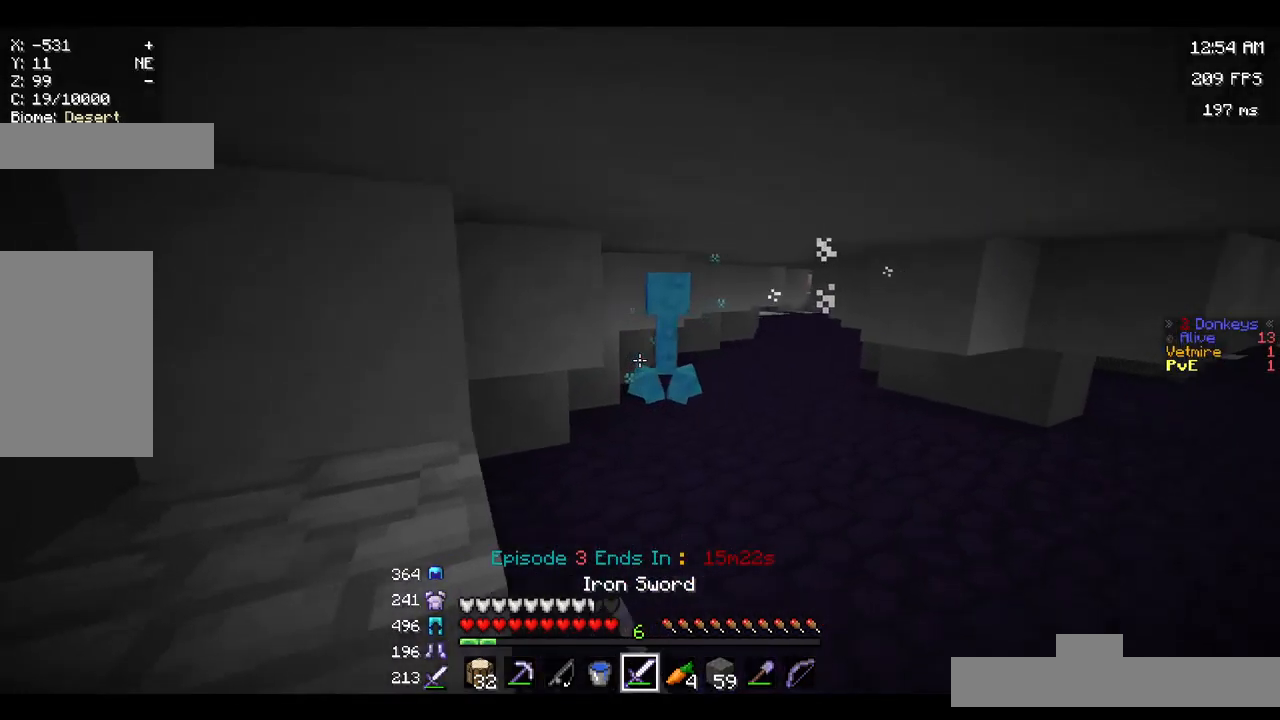
{"keys": ["d", "s"], "mouse": ["right"], "events": [[233, "a", "up"], [483, "d", "down"], [483, "mouse_right", "down"]]}
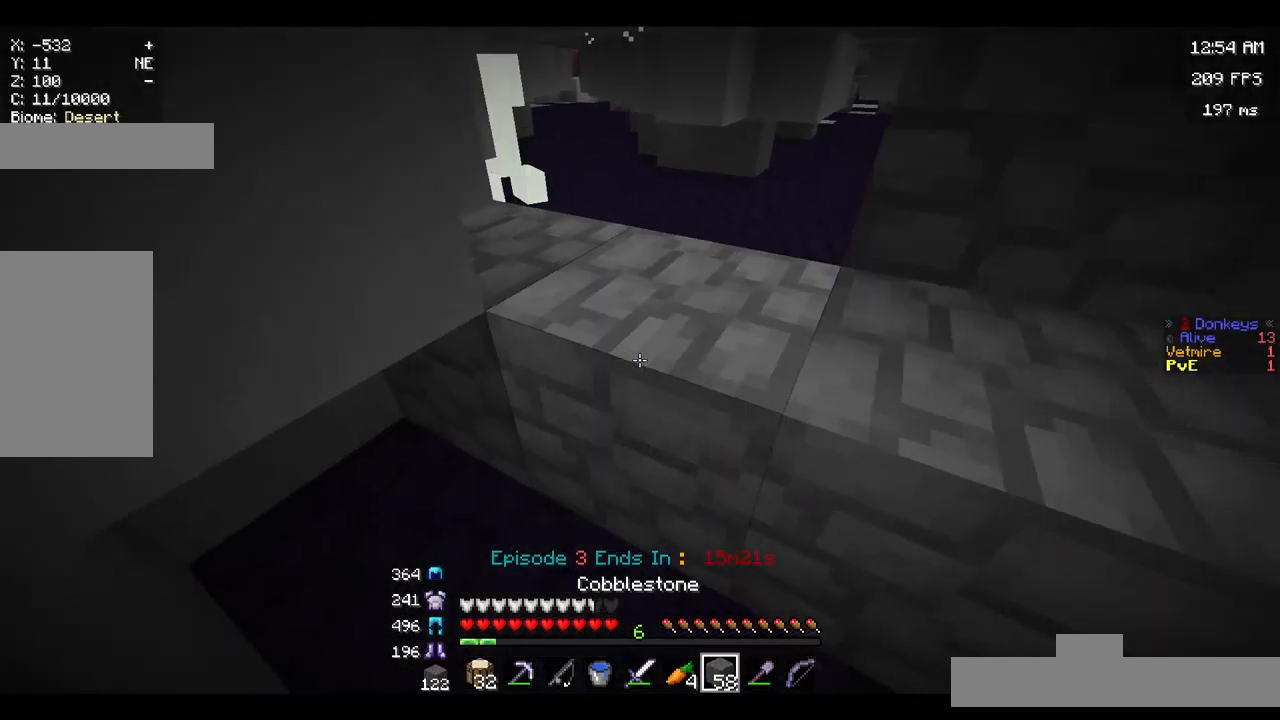
{"keys": [], "mouse": [], "events": [[217, "d", "up"], [283, "mouse_right", "up"], [433, "s", "up"]]}
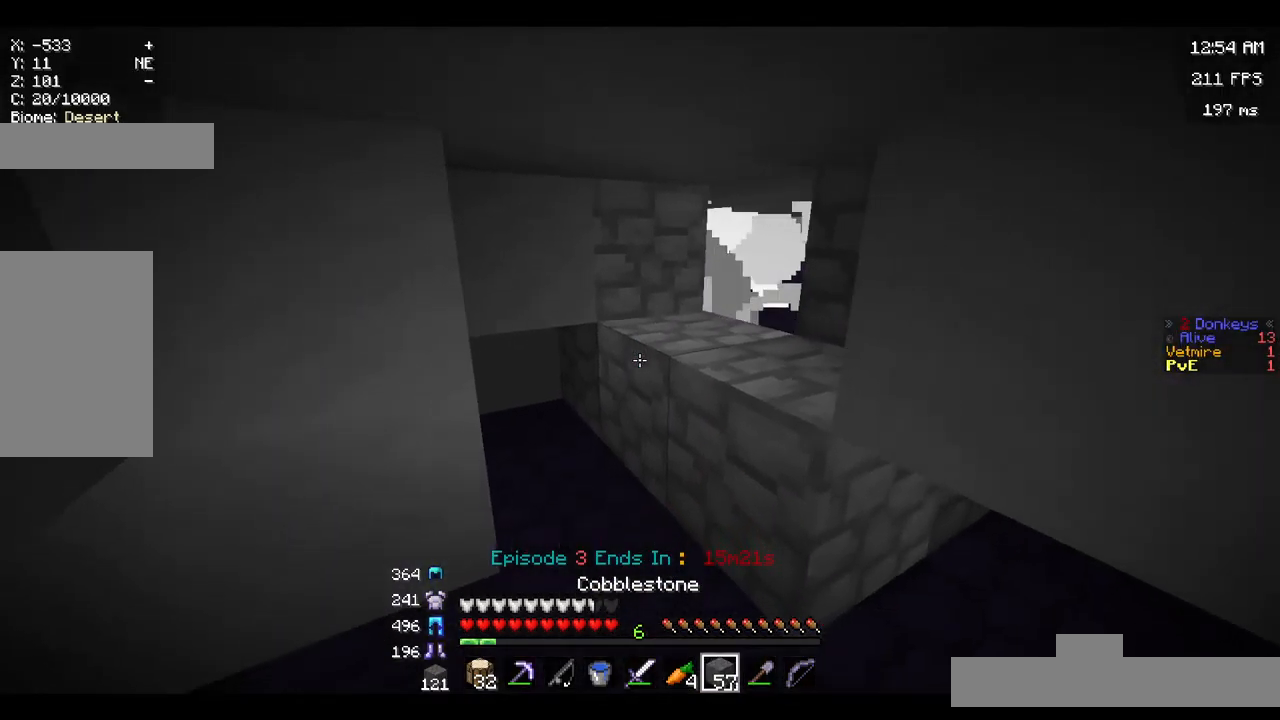
{"keys": [], "mouse": [], "events": []}
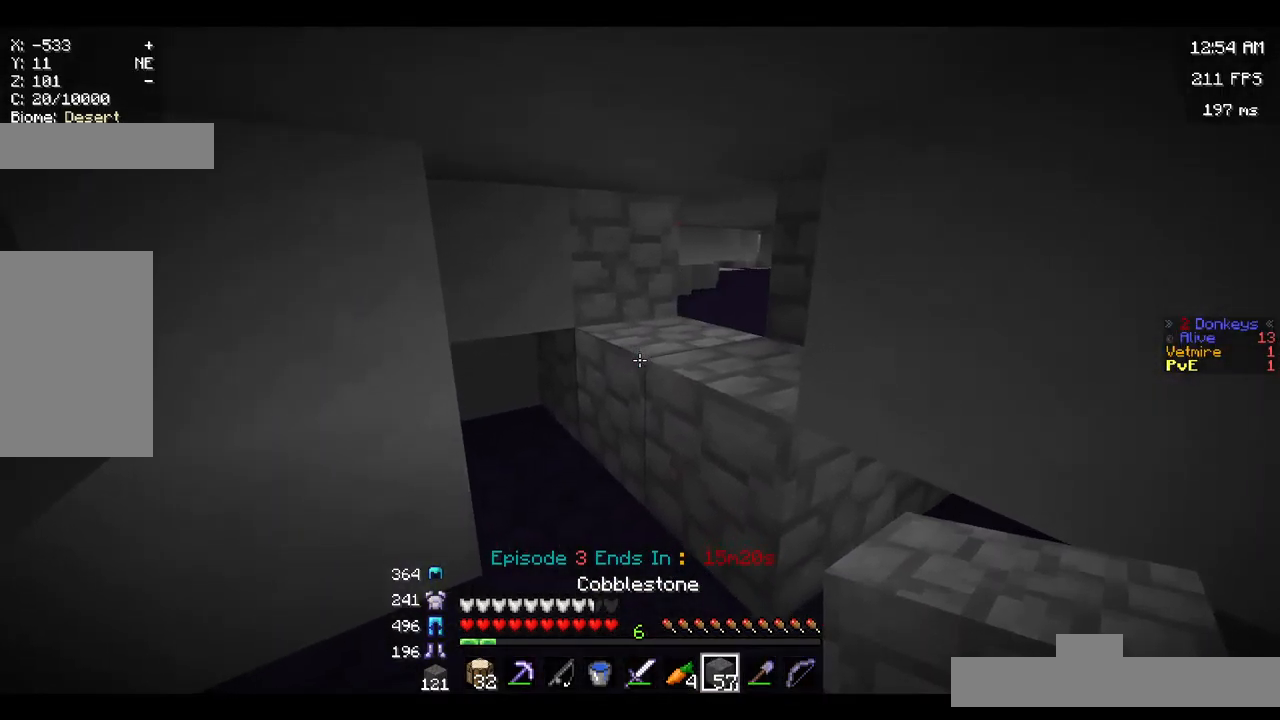
{"keys": [], "mouse": ["left"], "events": [[17, "w", "down"], [67, "mouse_left", "down"], [233, "w", "up"]]}
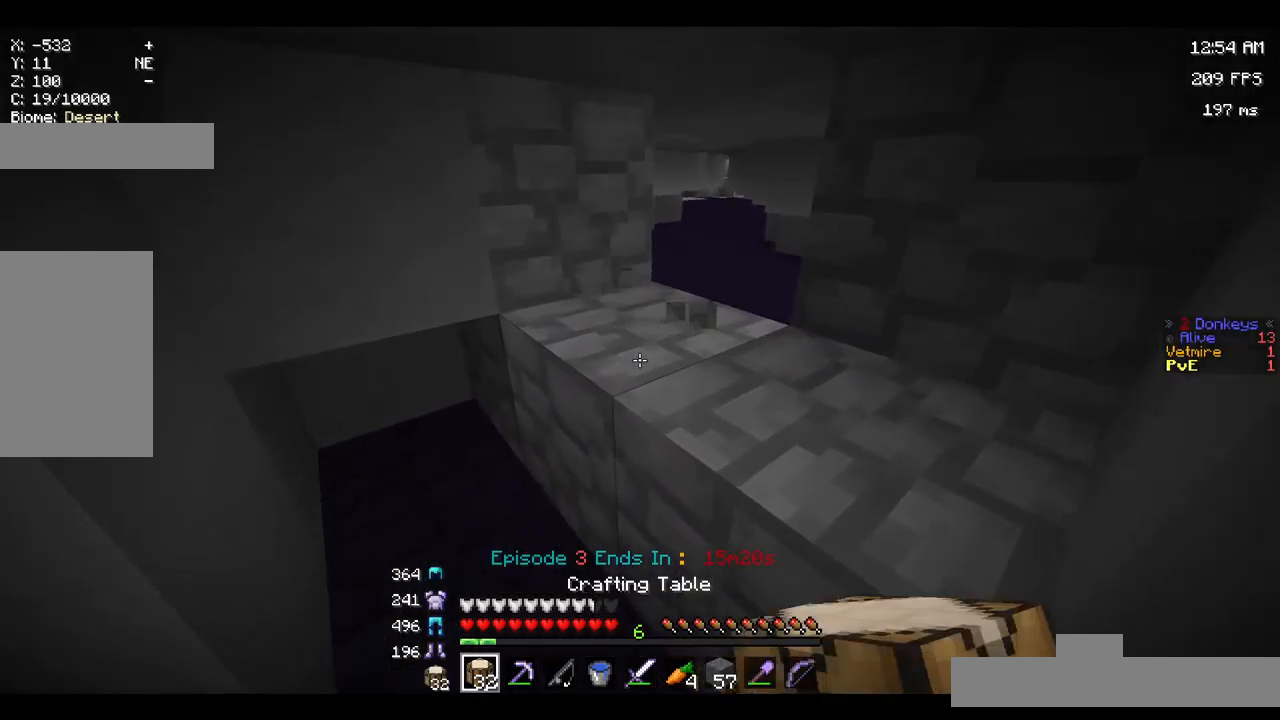
{"keys": [], "mouse": ["left"], "events": [[167, "a", "down"], [300, "a", "up"]]}
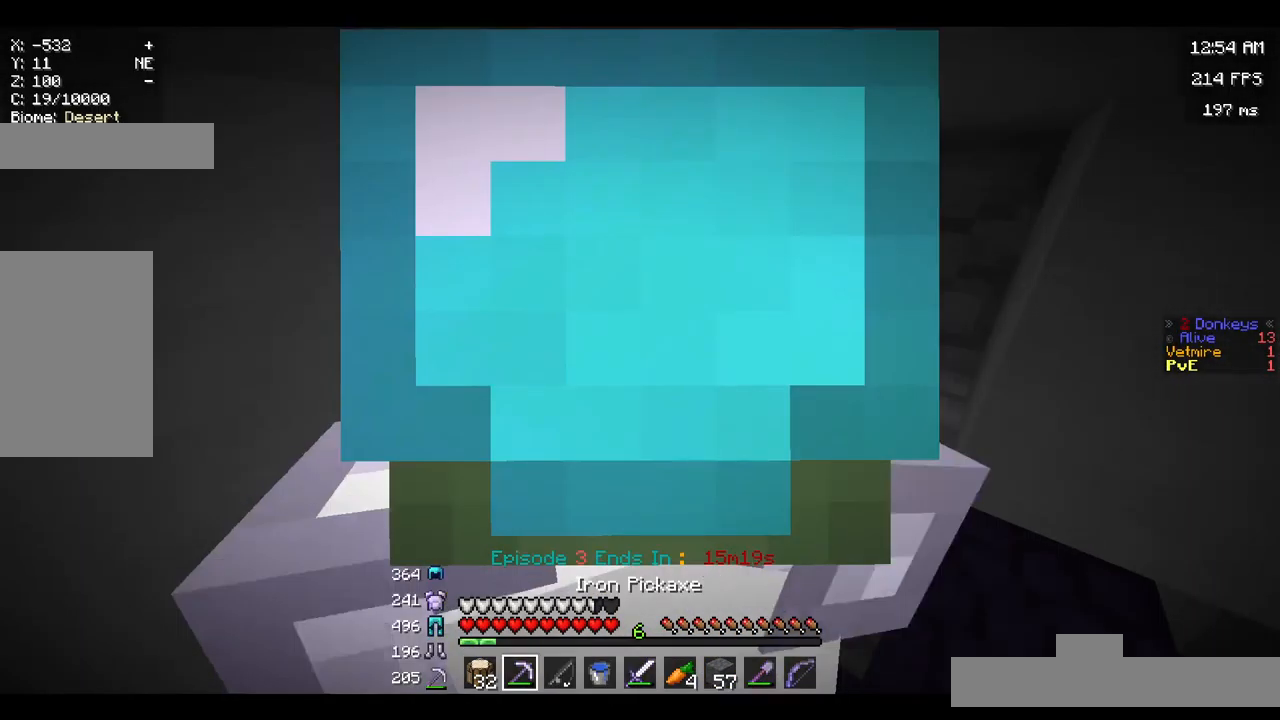
{"keys": [], "mouse": ["left"], "events": []}
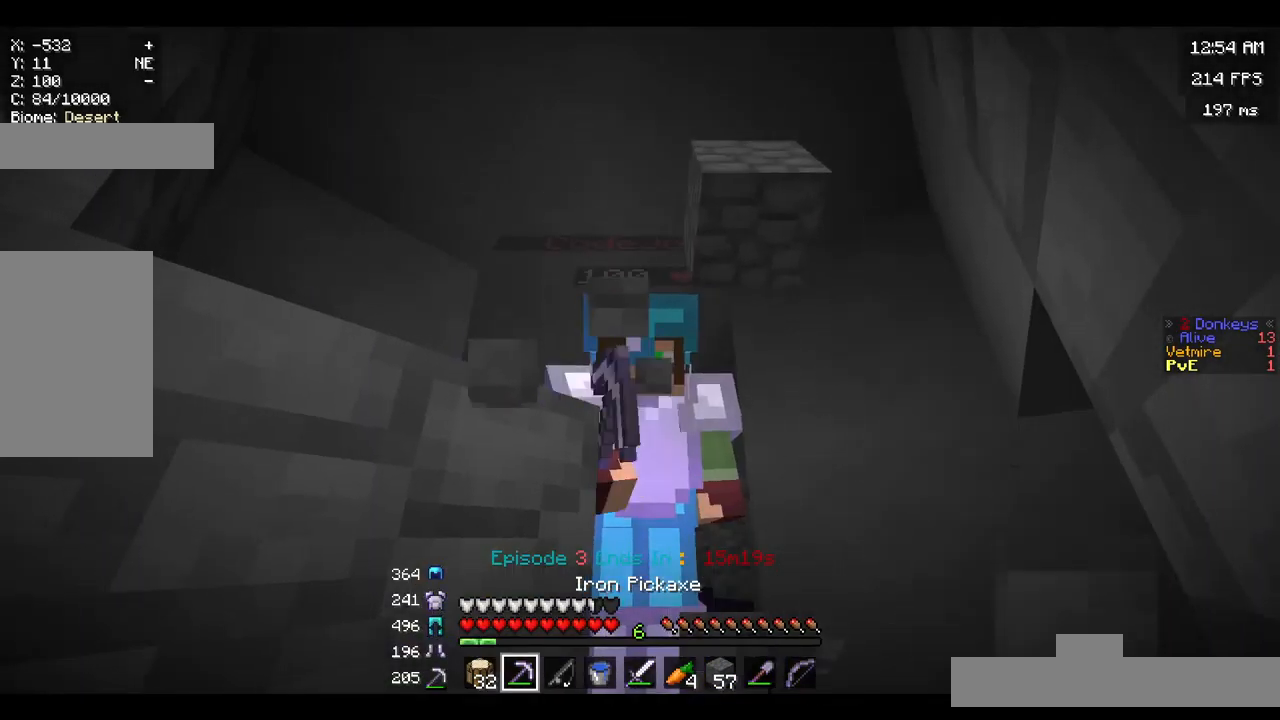
{"keys": ["a", "w"], "mouse": [], "events": [[33, "mouse_left", "up"], [183, "w", "down"], [416, "a", "down"]]}
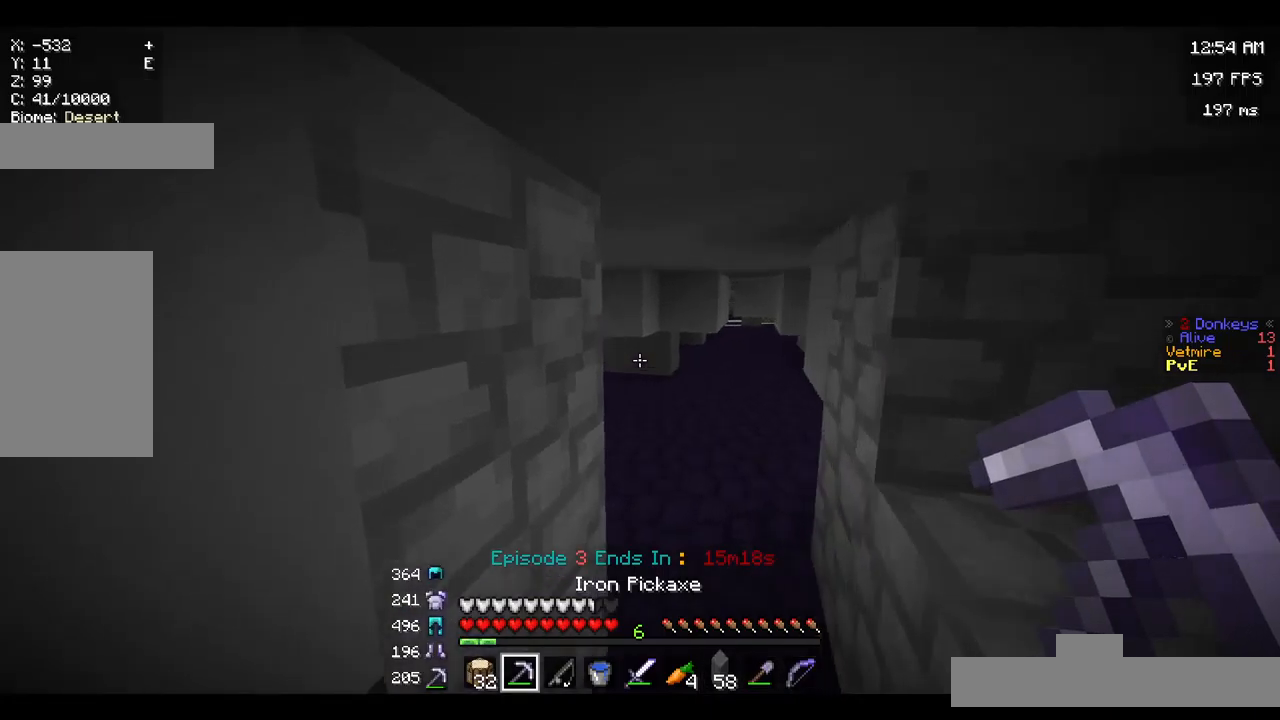
{"keys": ["w"], "mouse": [], "events": [[67, "a", "up"]]}
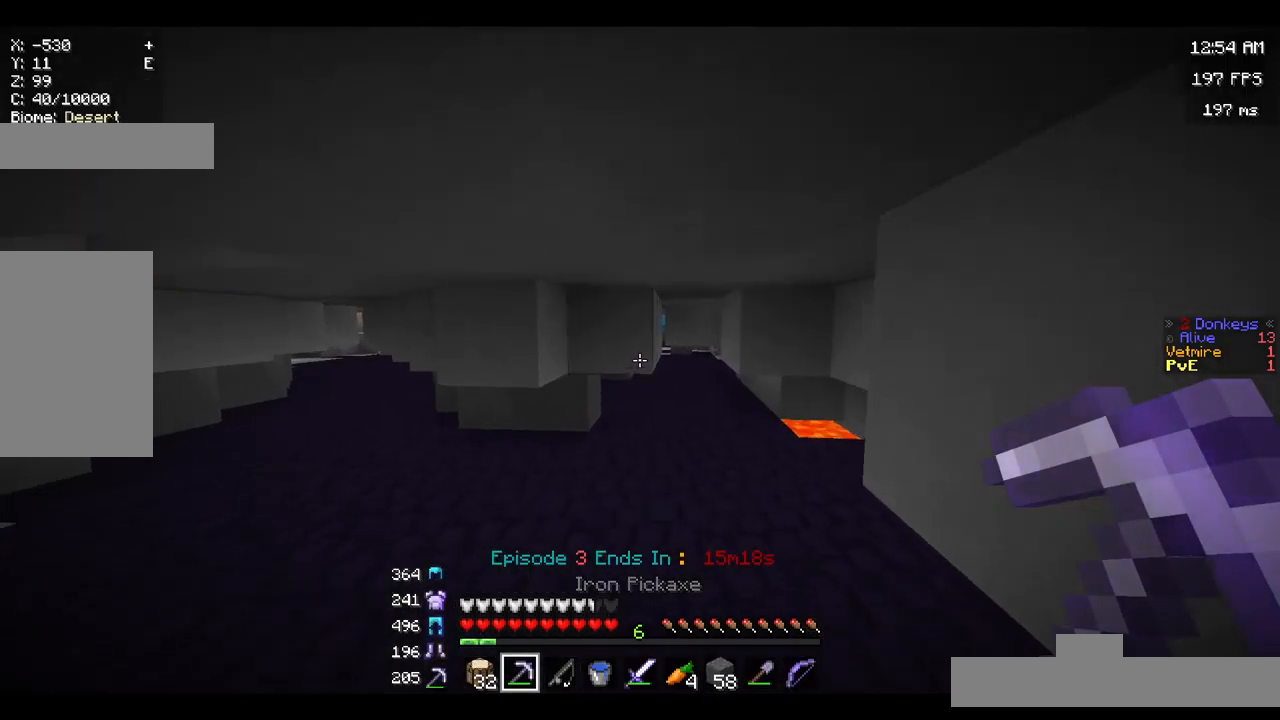
{"keys": ["w"], "mouse": [], "events": [[83, "d", "down"], [250, "d", "up"]]}
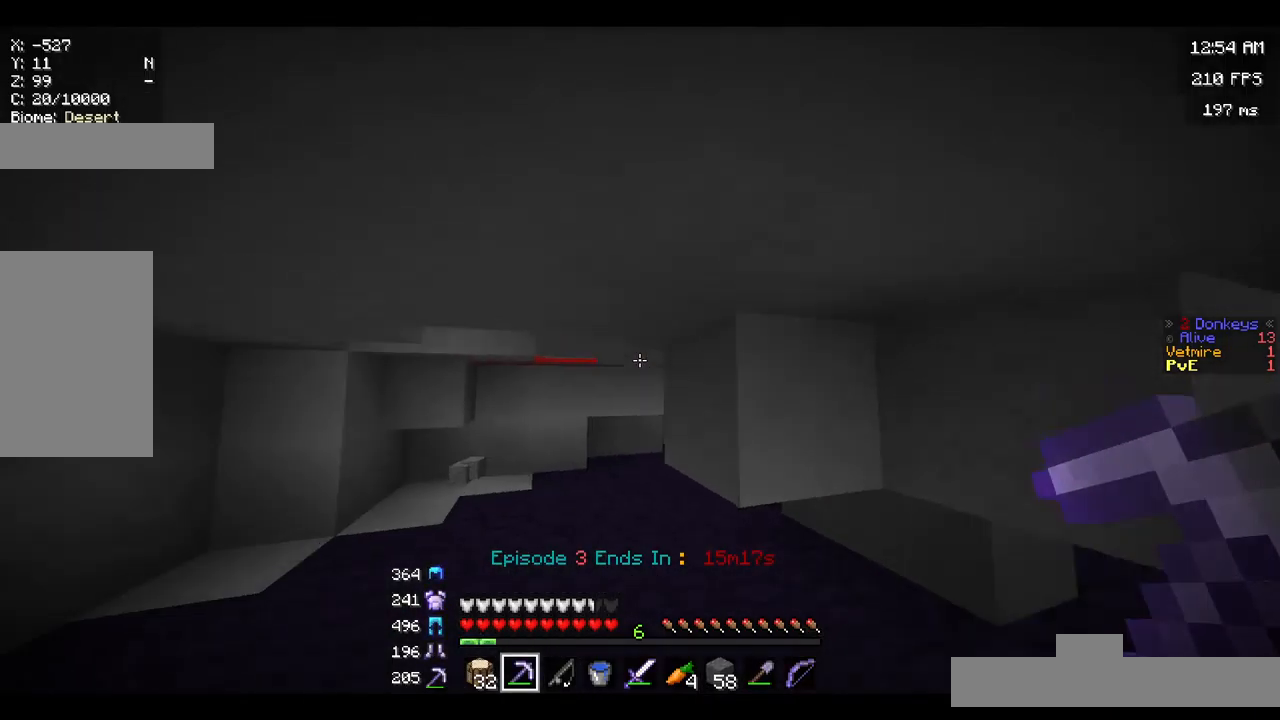
{"keys": ["a", "w"], "mouse": [], "events": [[300, "a", "down"]]}
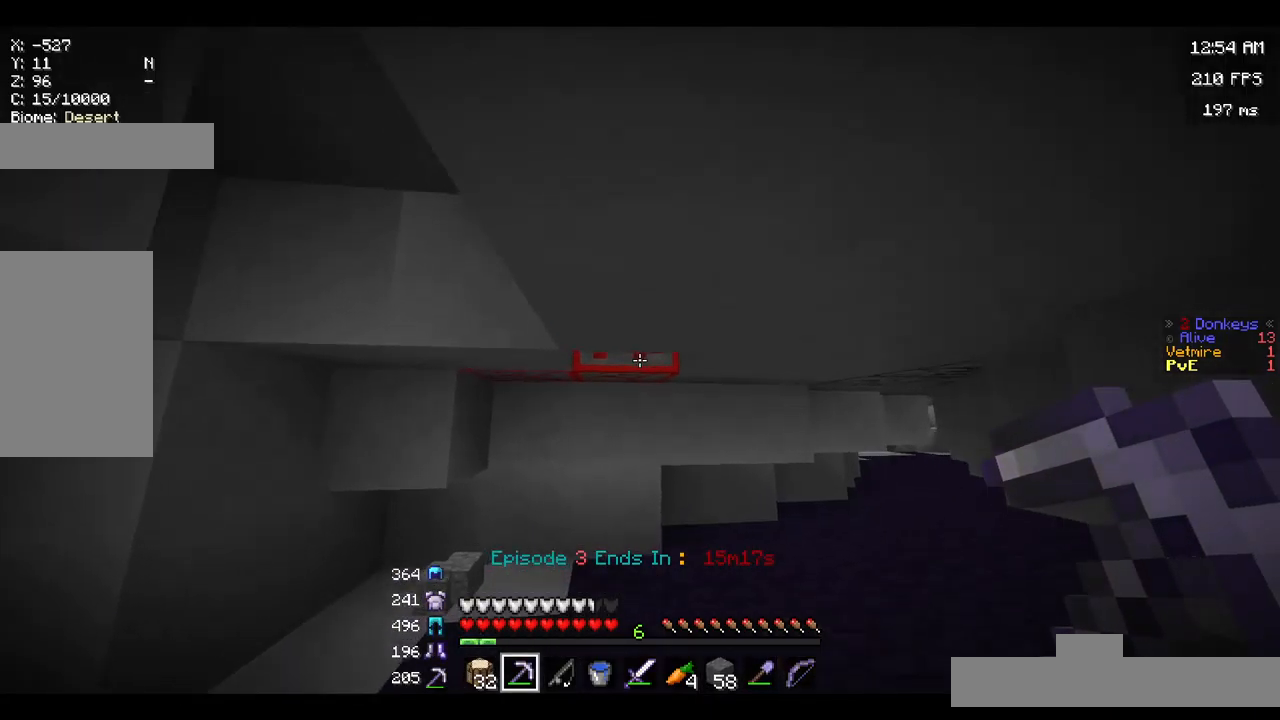
{"keys": [], "mouse": ["left"], "events": [[17, "a", "up"], [100, "mouse_left", "down"], [283, "w", "up"]]}
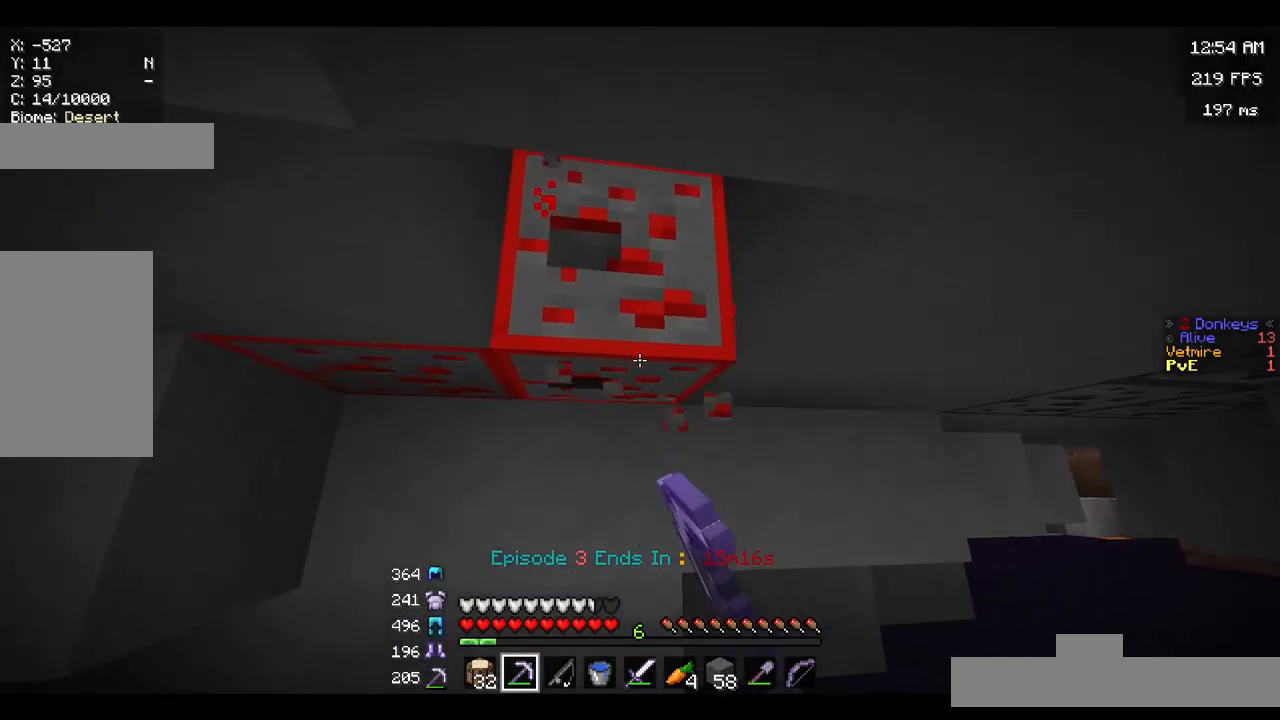
{"keys": ["w"], "mouse": ["left"], "events": [[150, "w", "down"]]}
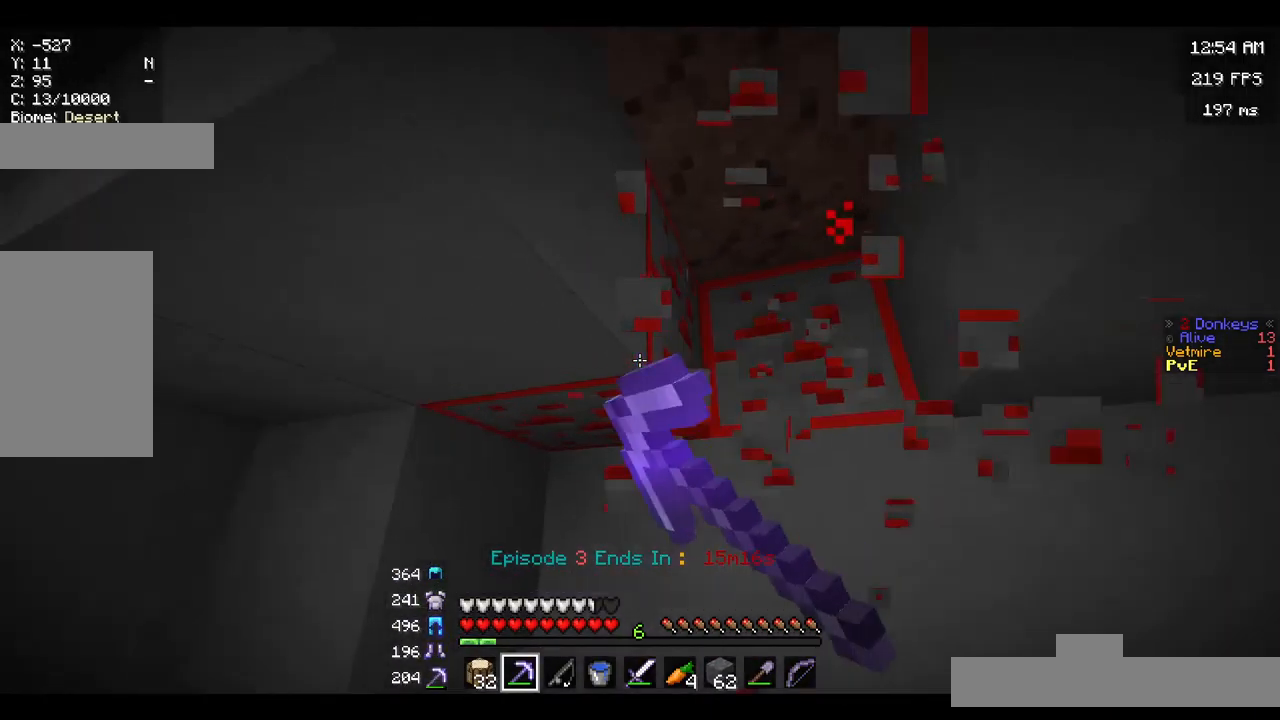
{"keys": [], "mouse": ["left"], "events": [[383, "w", "up"]]}
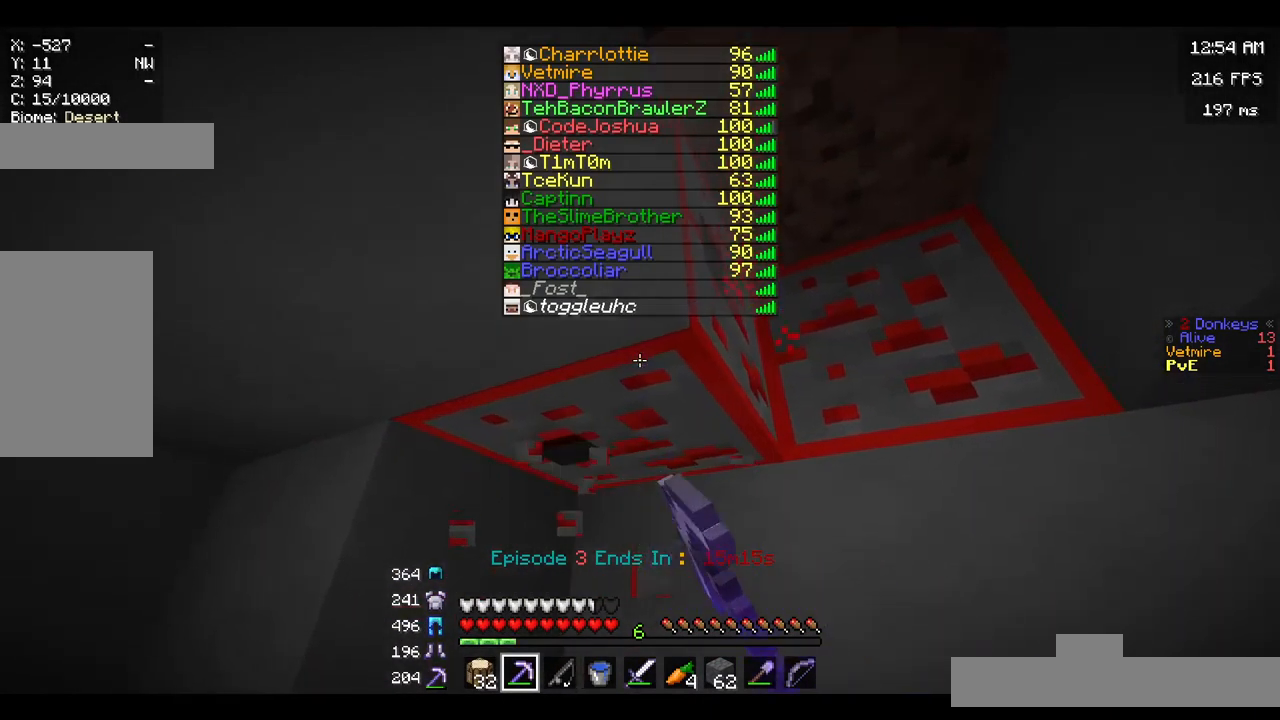
{"keys": [], "mouse": ["left"], "events": []}
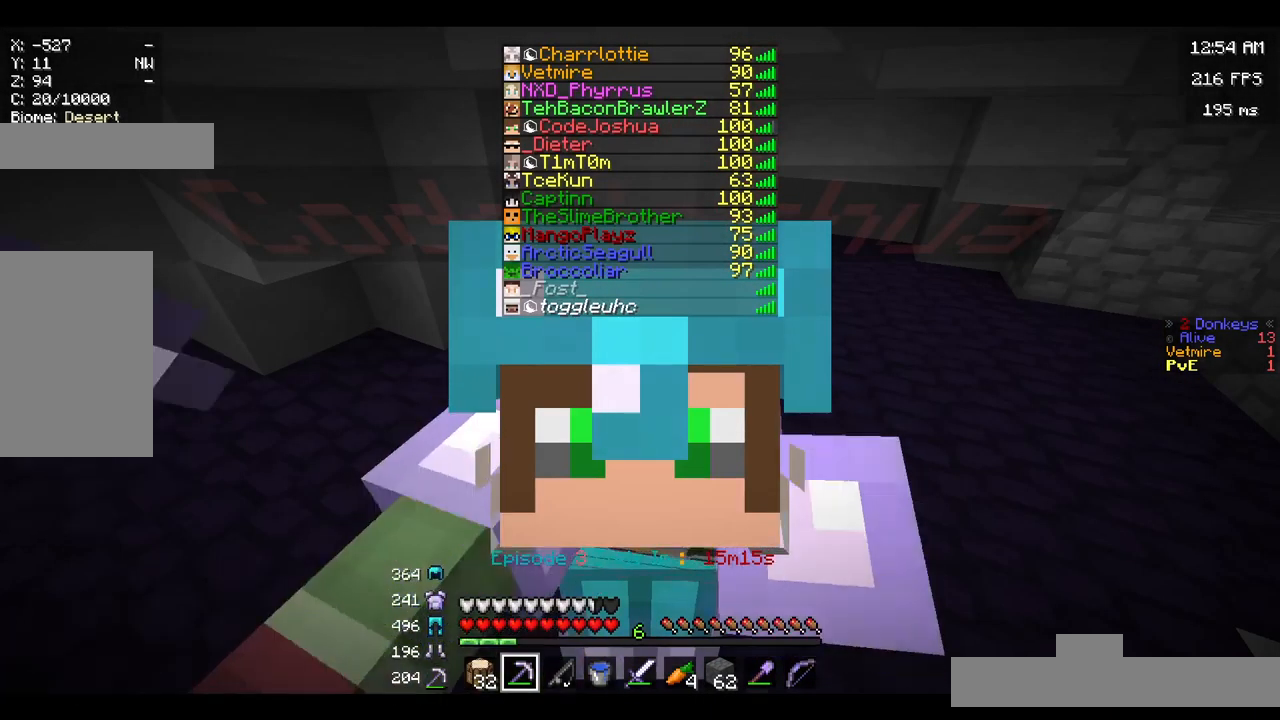
{"keys": [], "mouse": ["left"], "events": [[167, "w", "down"], [417, "w", "up"]]}